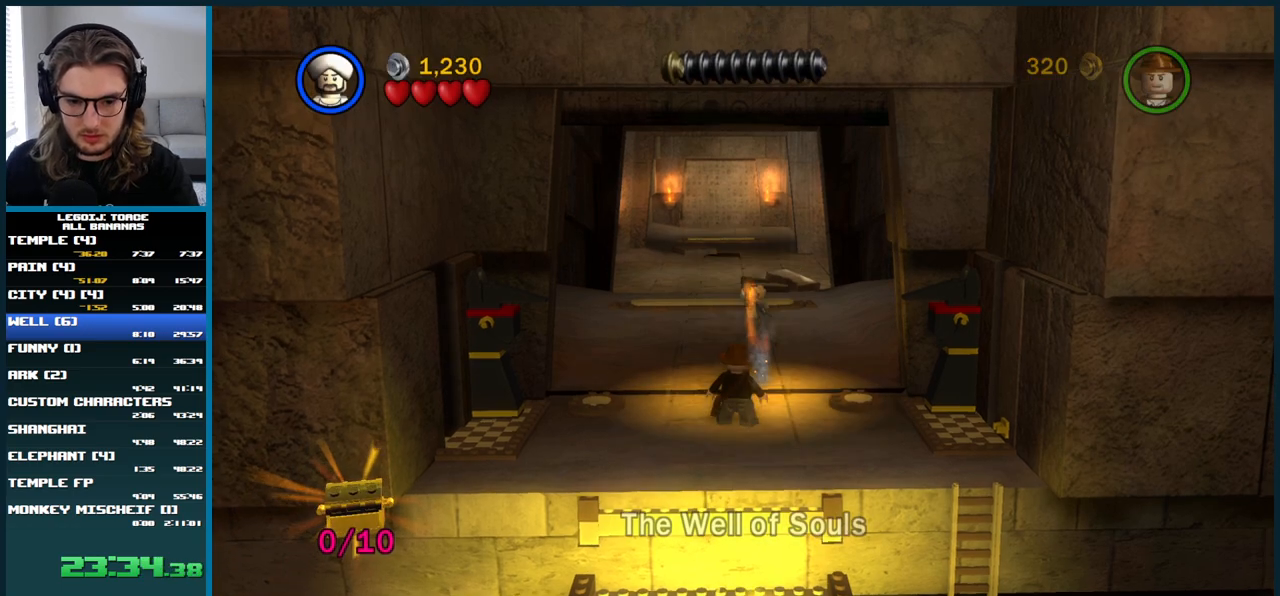
Gameplay with a controller (Xbox layout); each line is a JSON object with the inputs held at the frame after it. "button_events" lists button changes between this image and that frame as [ms after this image, input, new state], when the widget could be followed in between (sticks are given only as held states). Not read: L3 R3.
{"buttons": [], "left_stick": "left", "right_stick": "center", "button_events": []}
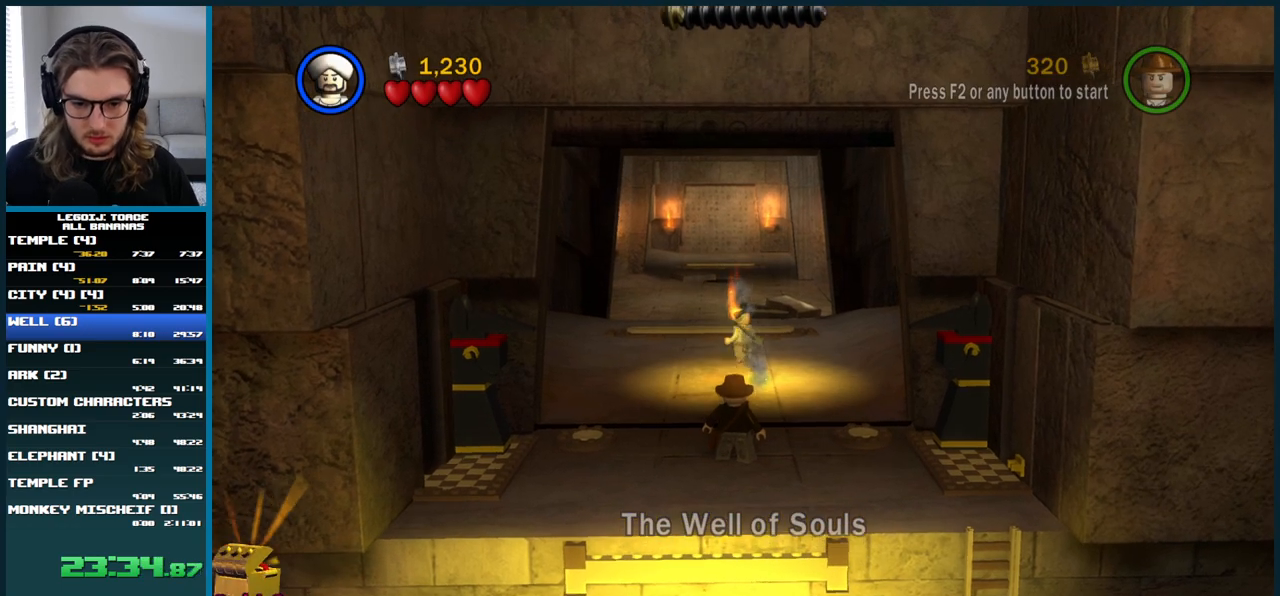
{"buttons": [], "left_stick": "right", "right_stick": "center", "button_events": []}
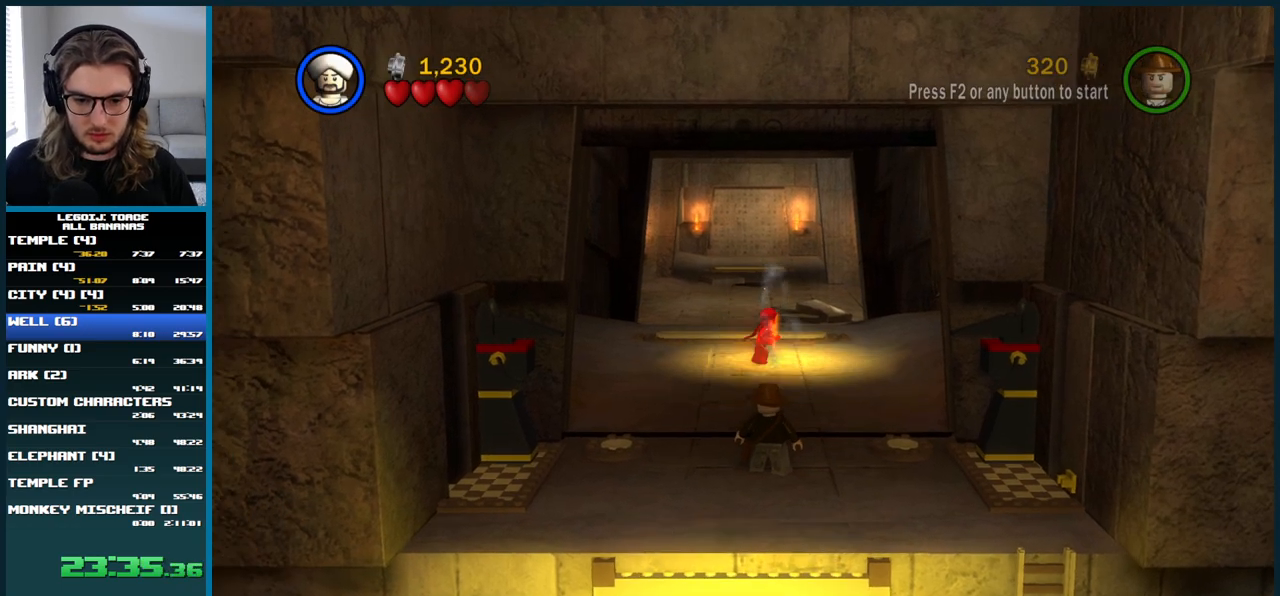
{"buttons": [], "left_stick": "center", "right_stick": "center", "button_events": []}
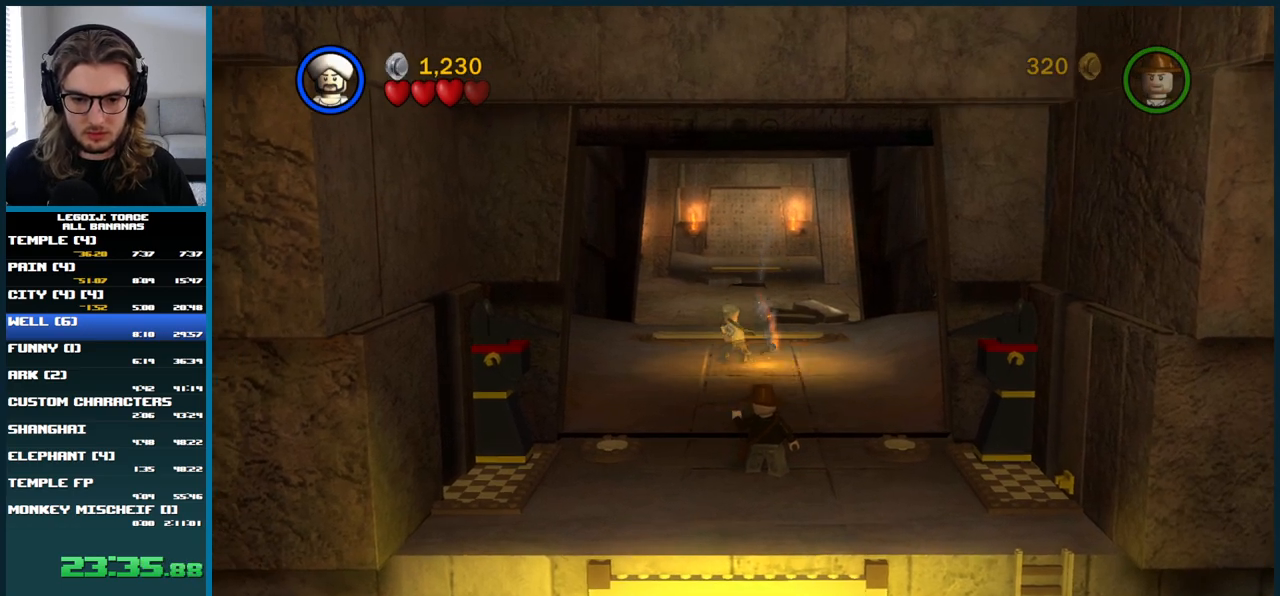
{"buttons": [], "left_stick": "center", "right_stick": "center", "button_events": []}
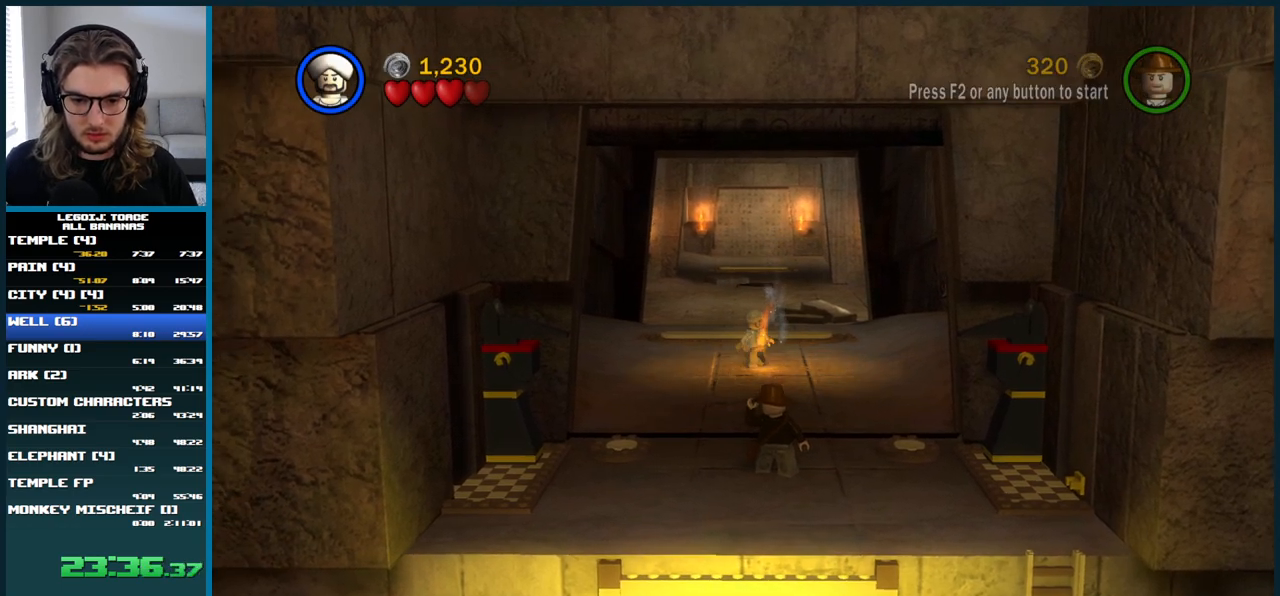
{"buttons": [], "left_stick": "center", "right_stick": "center", "button_events": []}
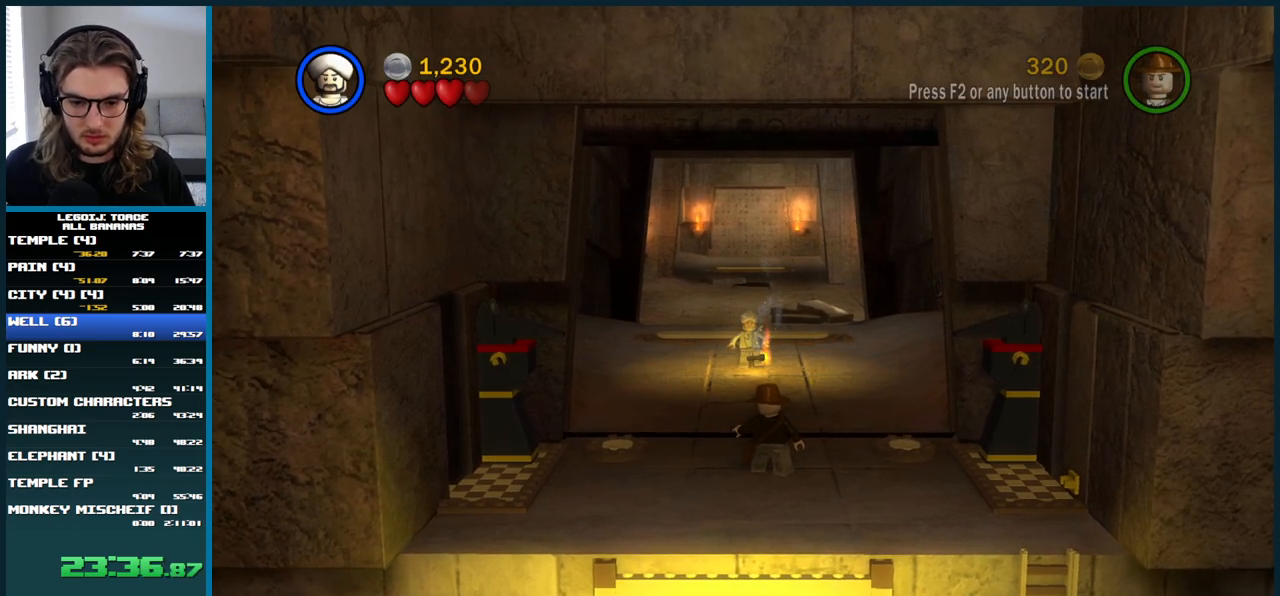
{"buttons": [], "left_stick": "center", "right_stick": "center", "button_events": []}
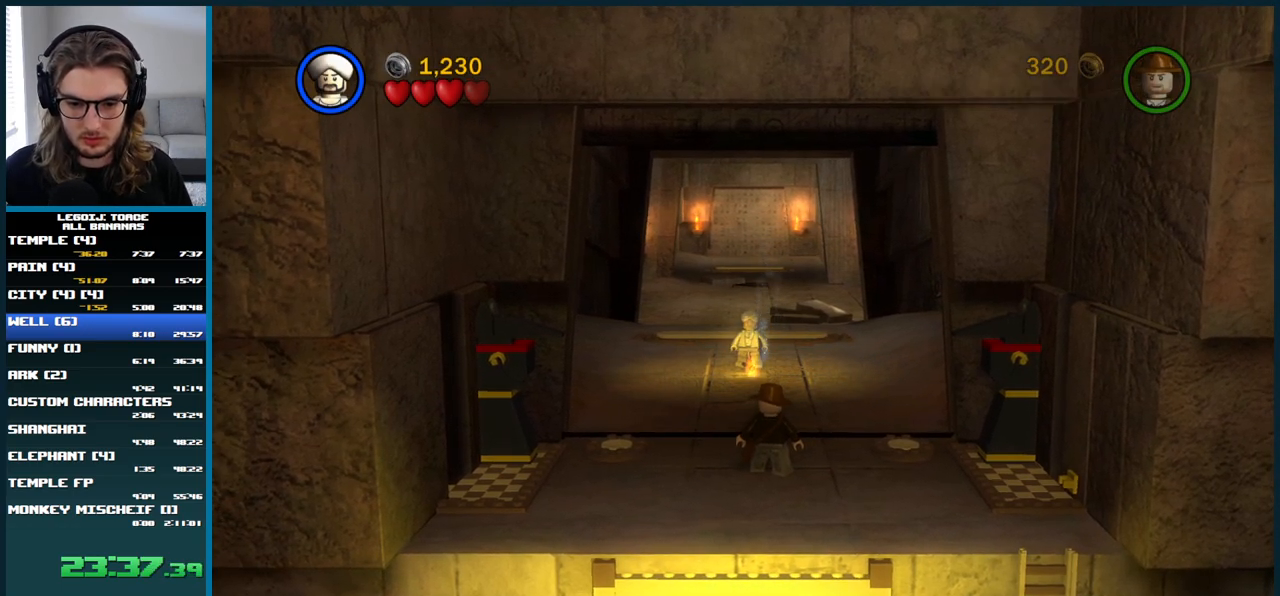
{"buttons": [], "left_stick": "center", "right_stick": "center", "button_events": [[383, "B", "down"], [483, "B", "up"]]}
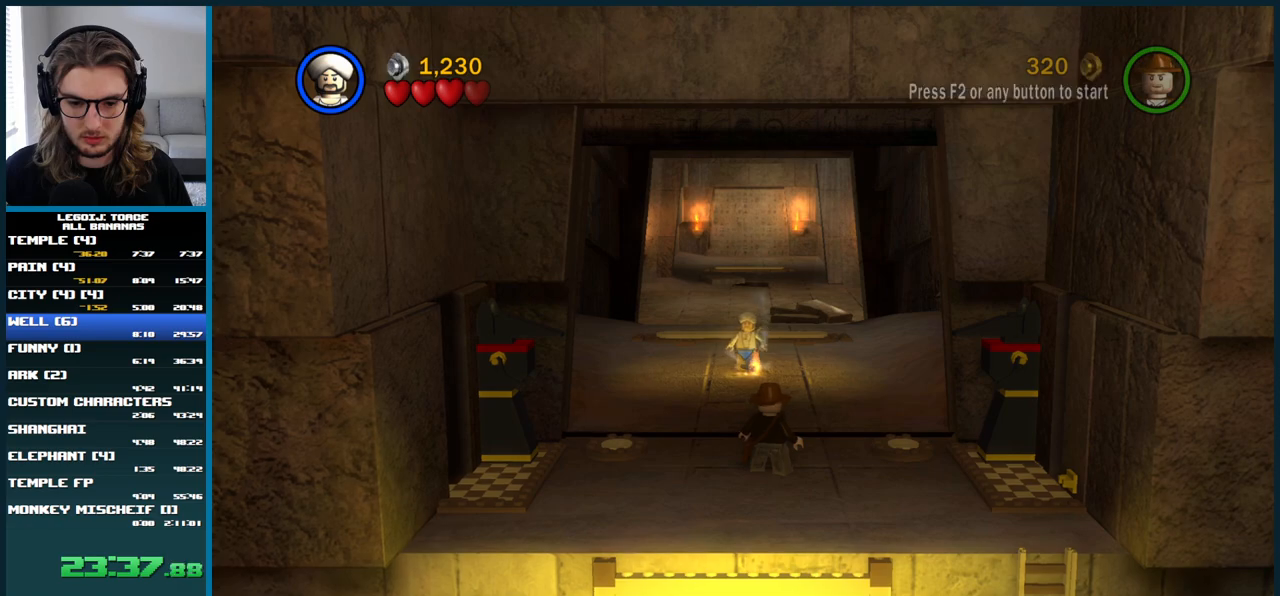
{"buttons": [], "left_stick": "up", "right_stick": "center", "button_events": []}
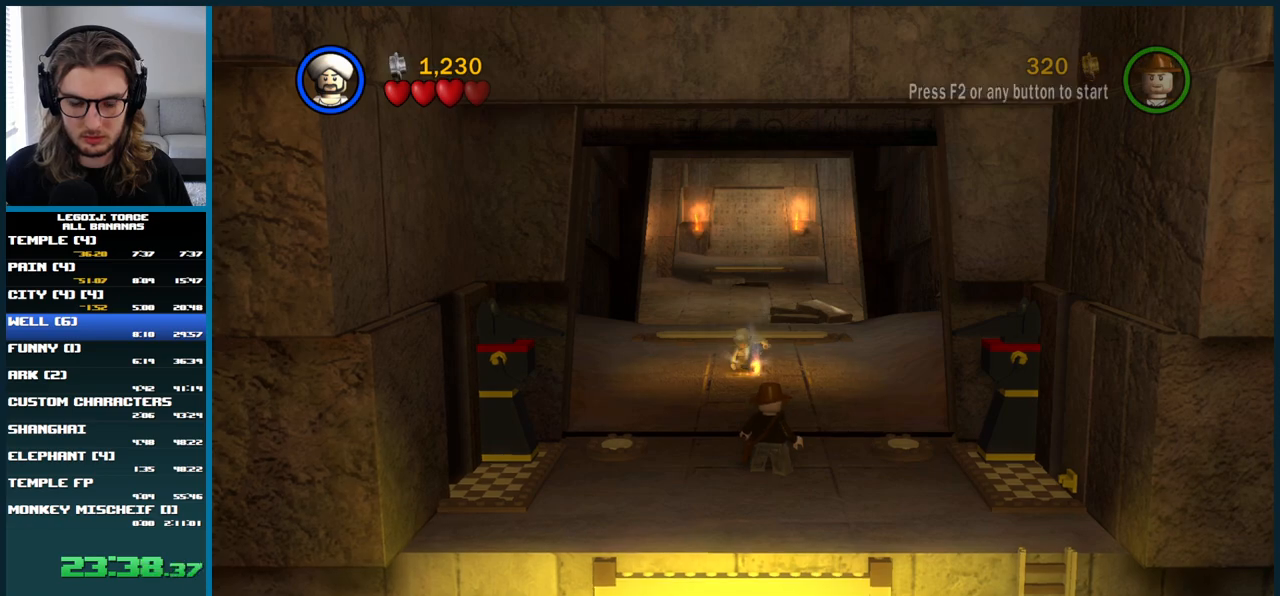
{"buttons": ["L1"], "left_stick": "up", "right_stick": "center", "button_events": [[17, "L1", "down"]]}
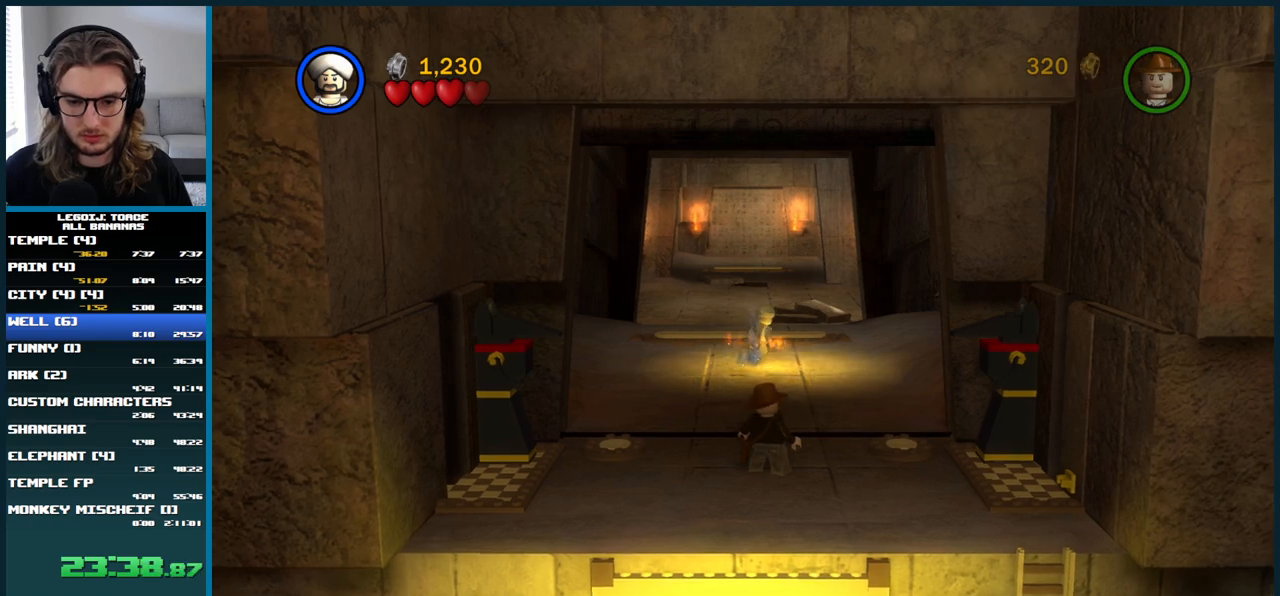
{"buttons": ["L1"], "left_stick": "up", "right_stick": "center", "button_events": []}